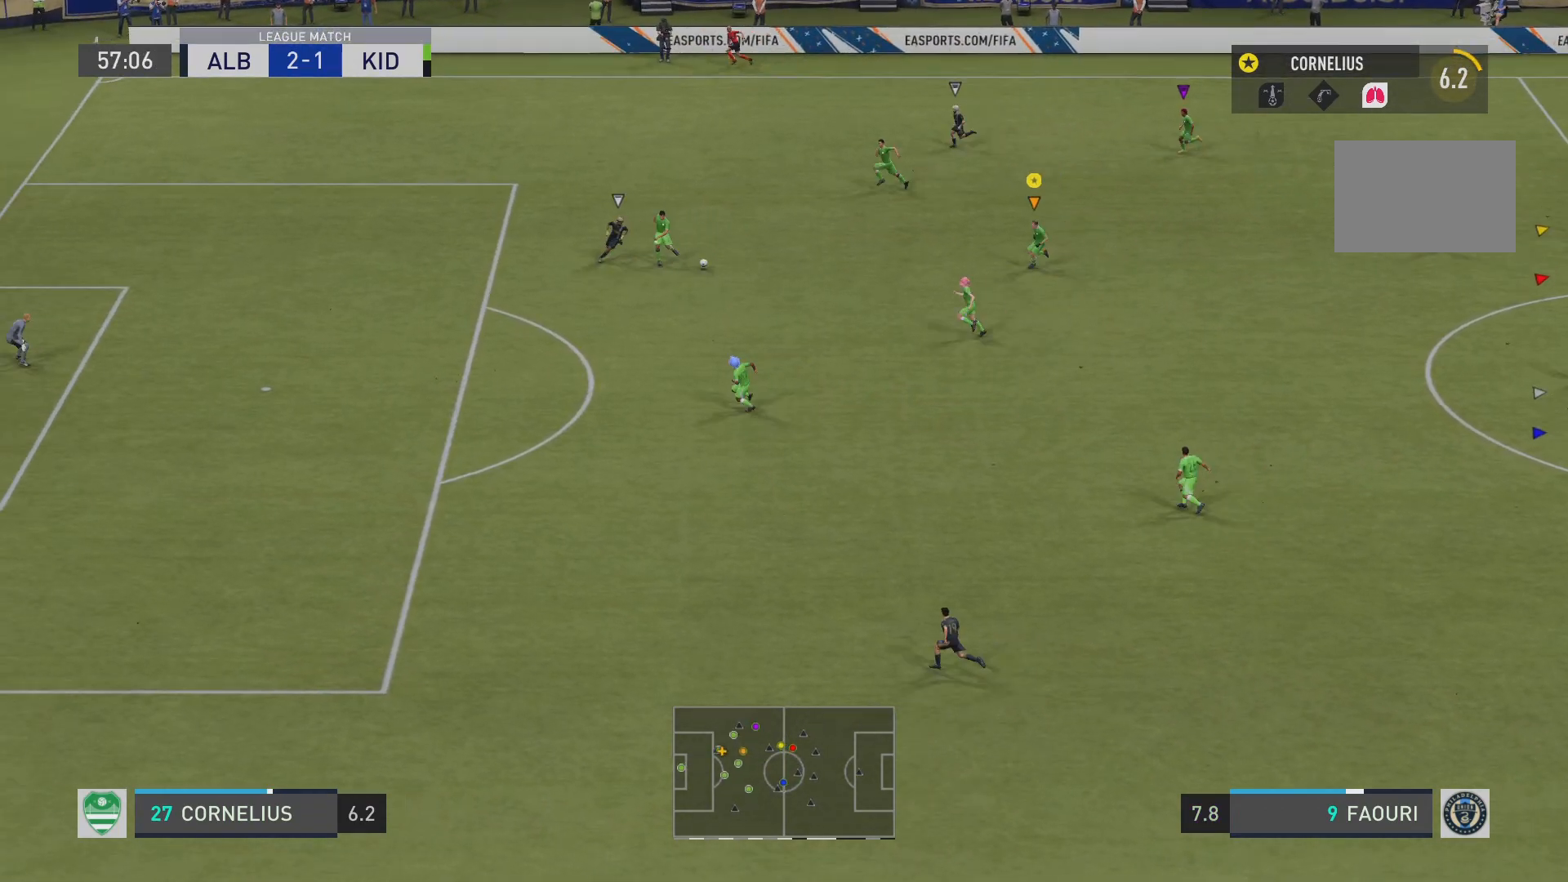
Gameplay with a controller (PlayStation layout); each line is a JSON object with the inputs held at the frame after it. "events" lists button and stick changes between this image and that frame as [ms after this image, input, new state], when the widget could be followed in between. Not read: L3 R3 right_stick.
{"buttons": ["R2"], "left_stick": "down-right", "events": [[50, "left_stick", "down-right"]]}
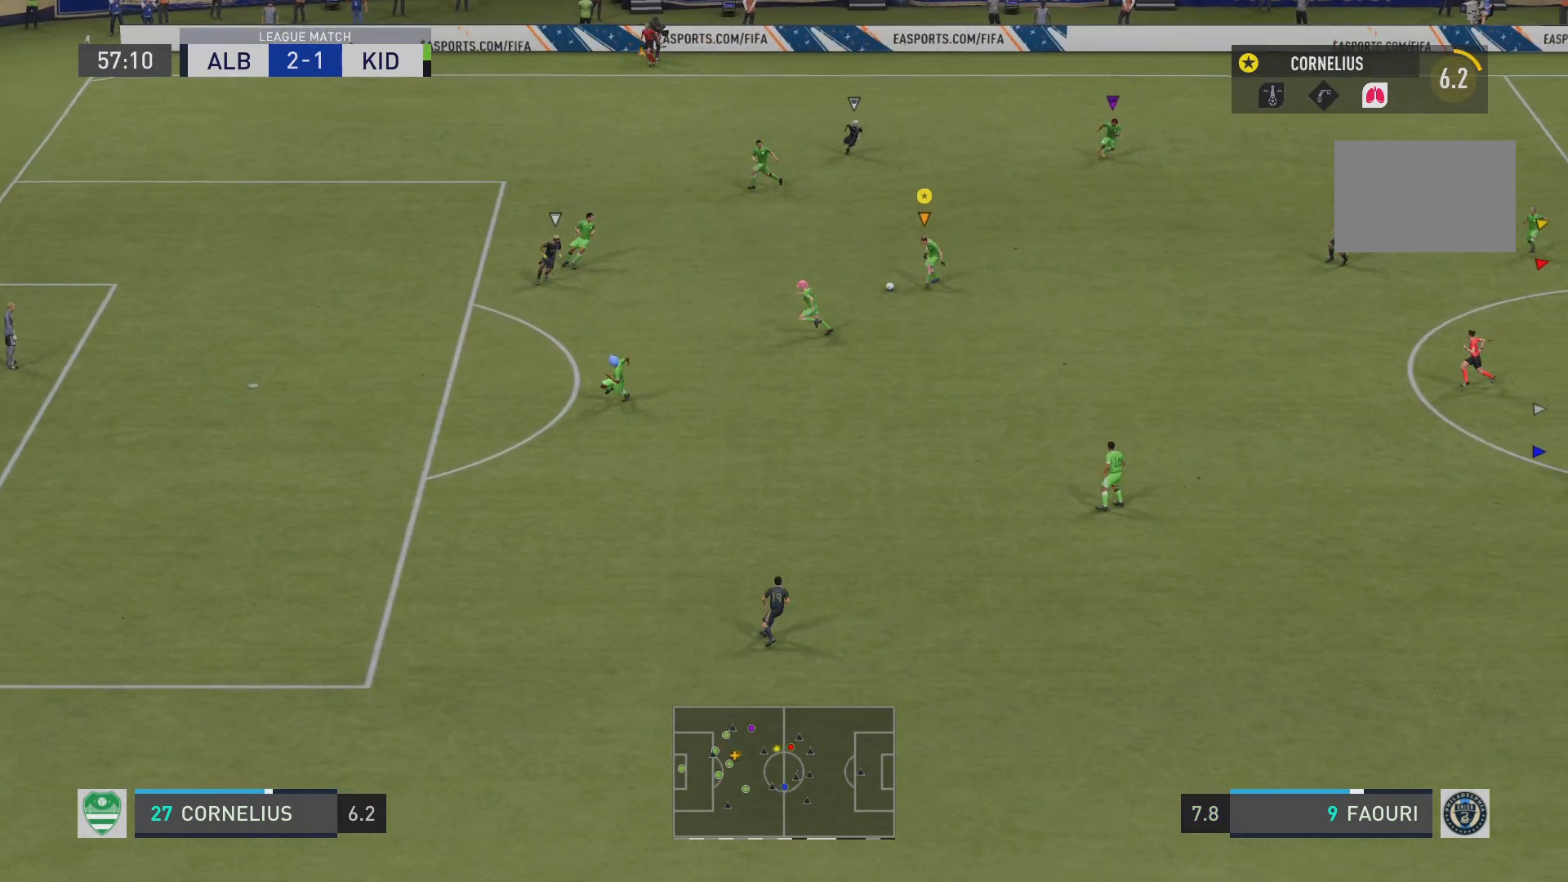
{"buttons": ["R2"], "left_stick": "down-right", "events": []}
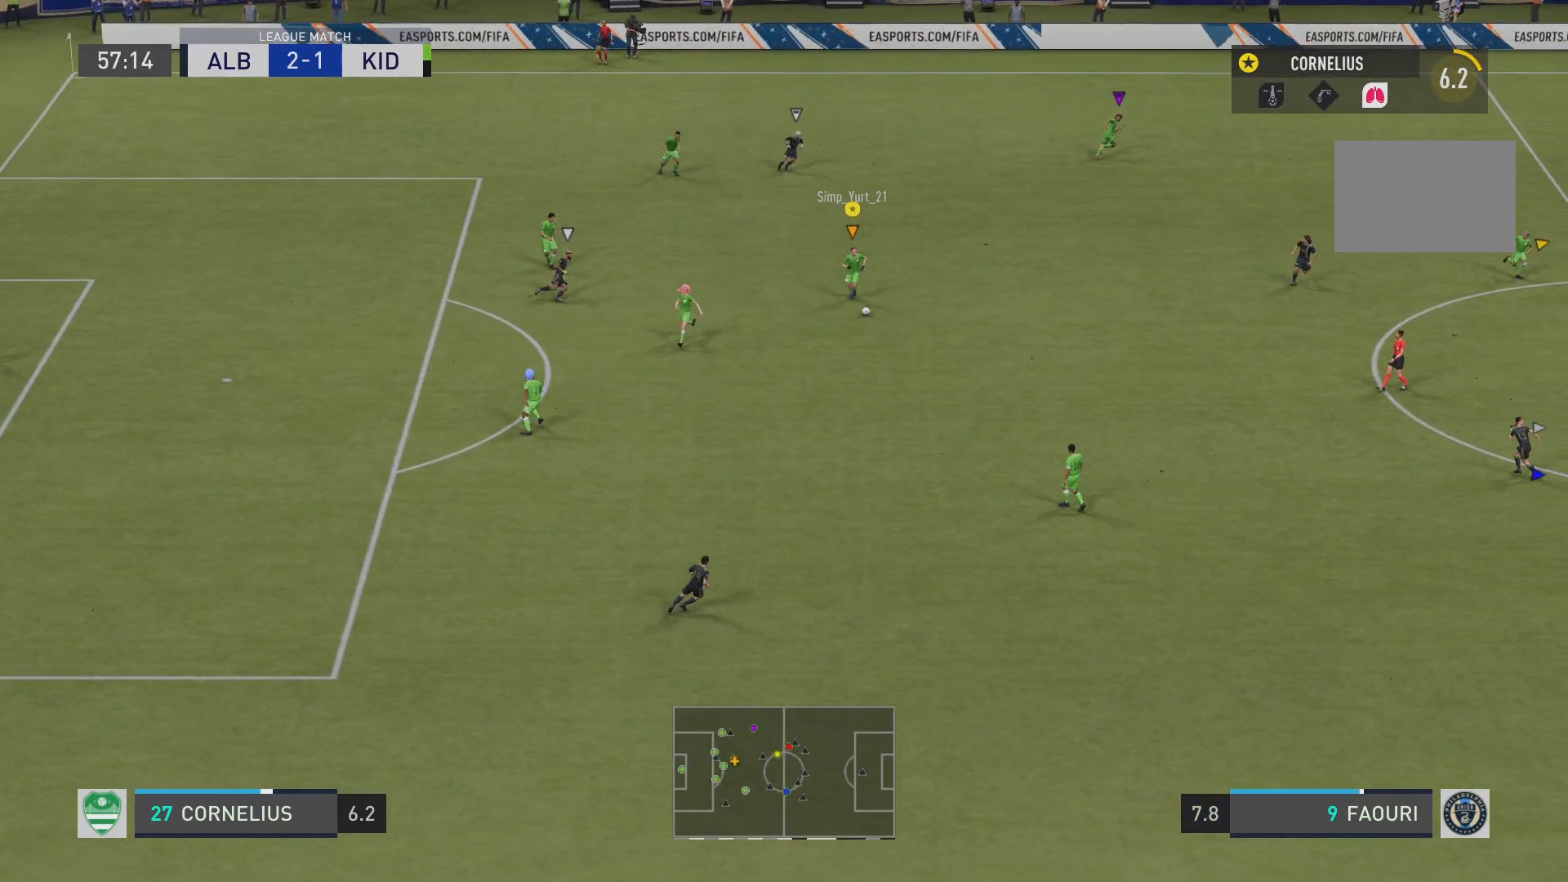
{"buttons": ["R2"], "left_stick": "right", "events": [[316, "left_stick", "right"]]}
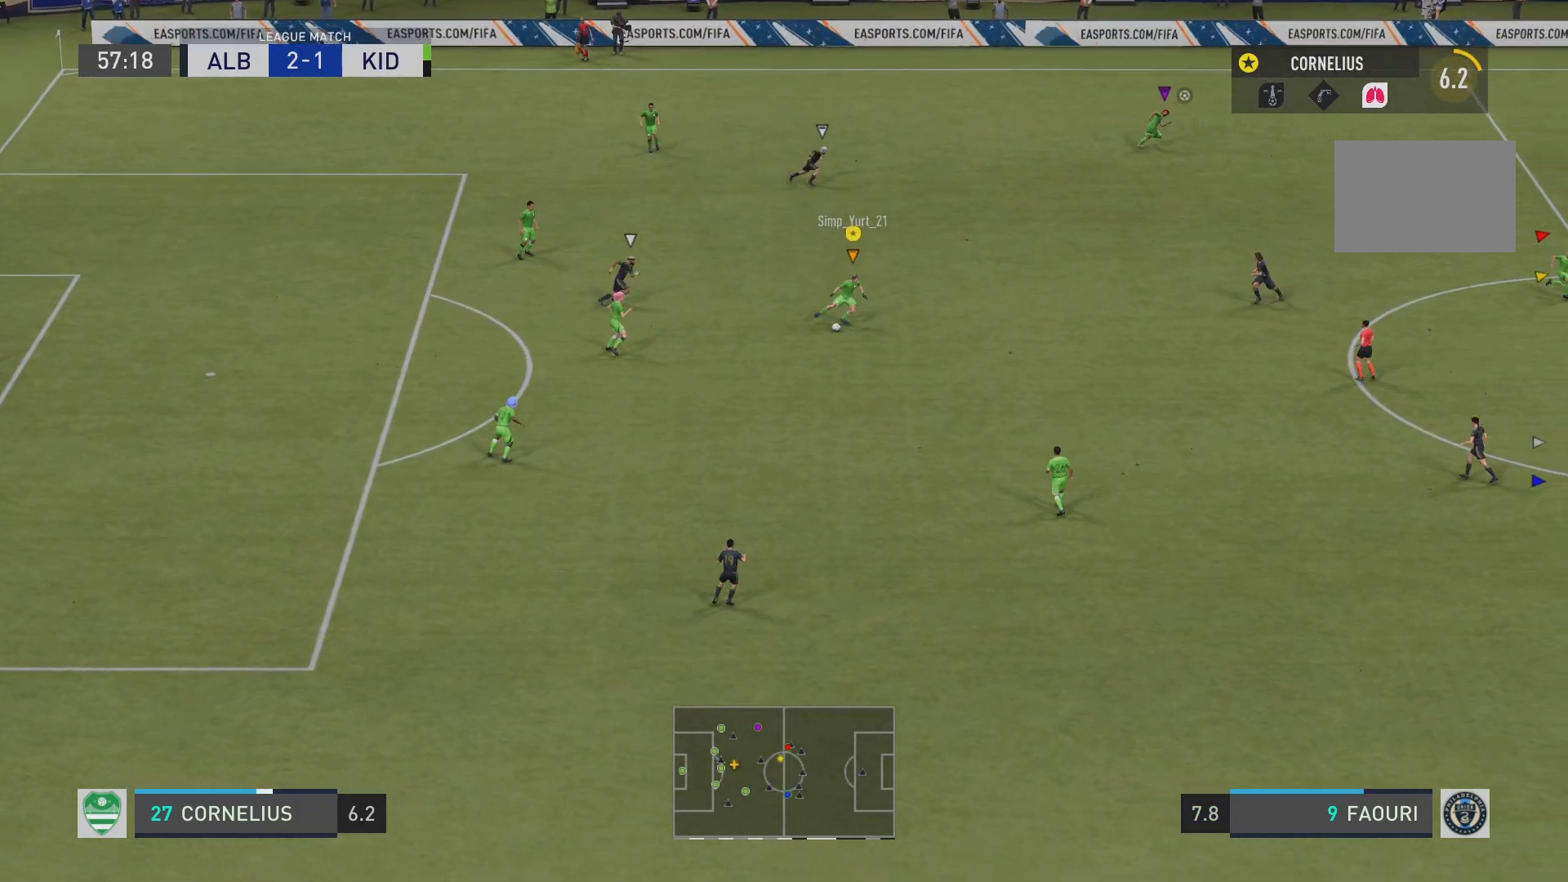
{"buttons": ["CROSS", "R2"], "left_stick": "up-right", "events": [[133, "left_stick", "up-right"], [334, "CROSS", "down"]]}
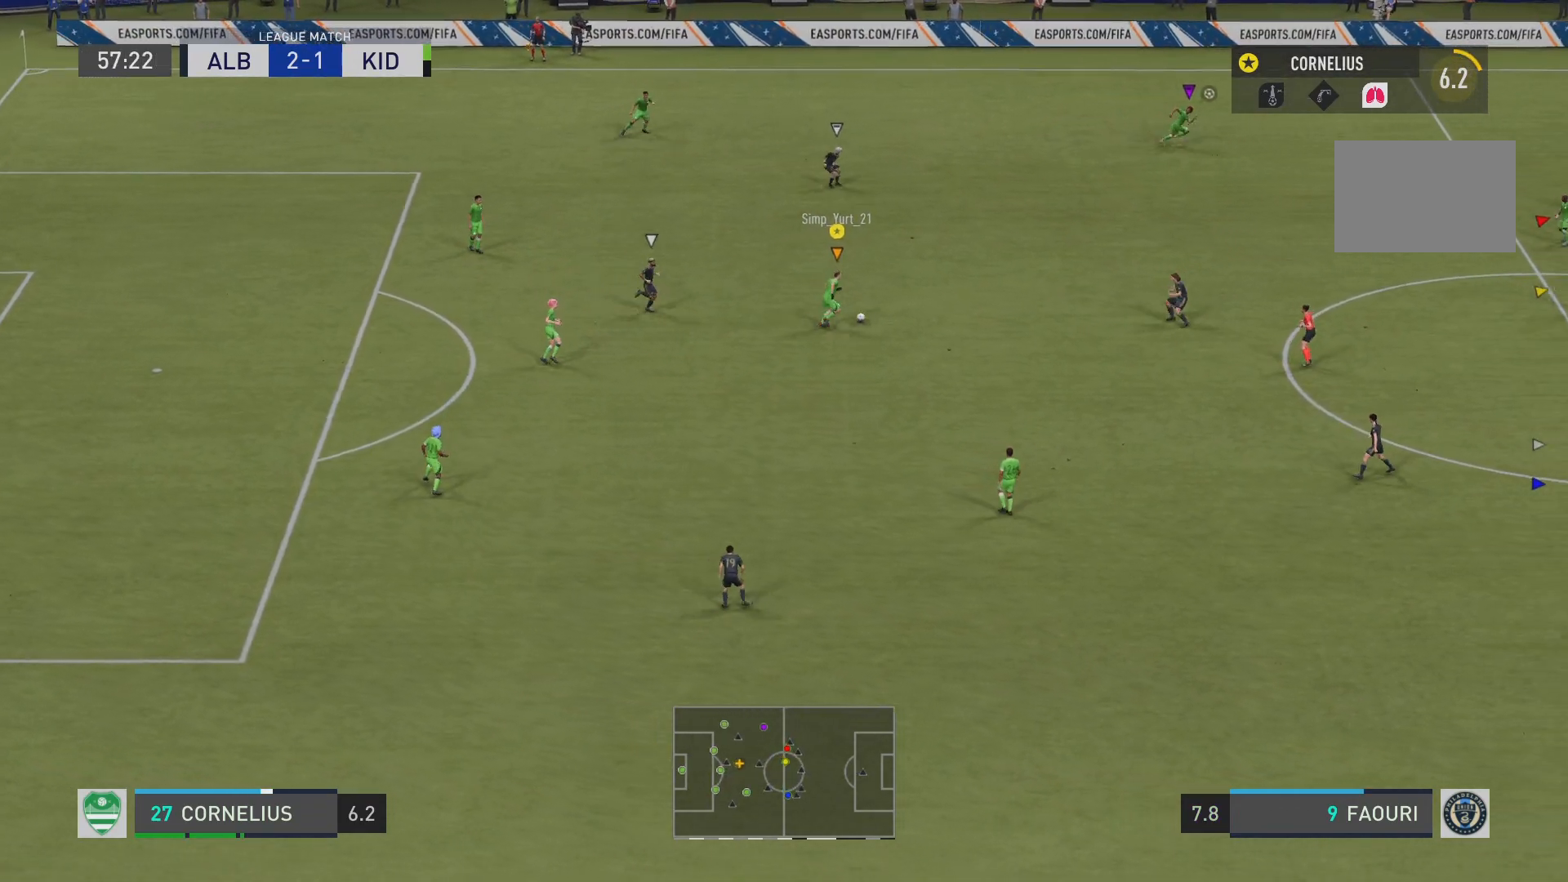
{"buttons": ["R2"], "left_stick": "up-right", "events": [[300, "CROSS", "up"]]}
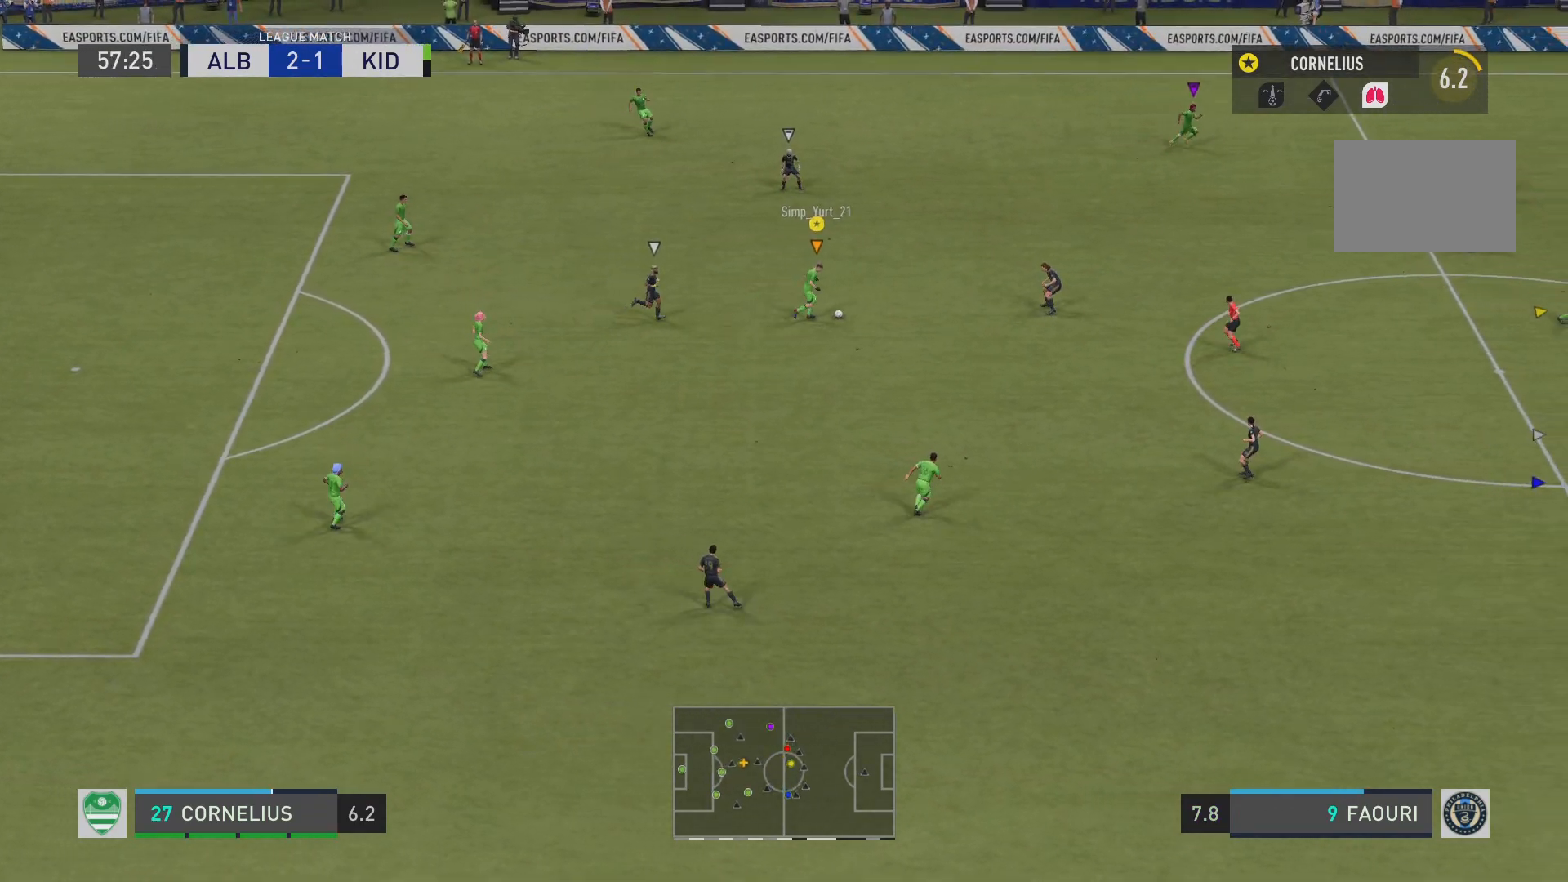
{"buttons": ["R2"], "left_stick": "up-right", "events": []}
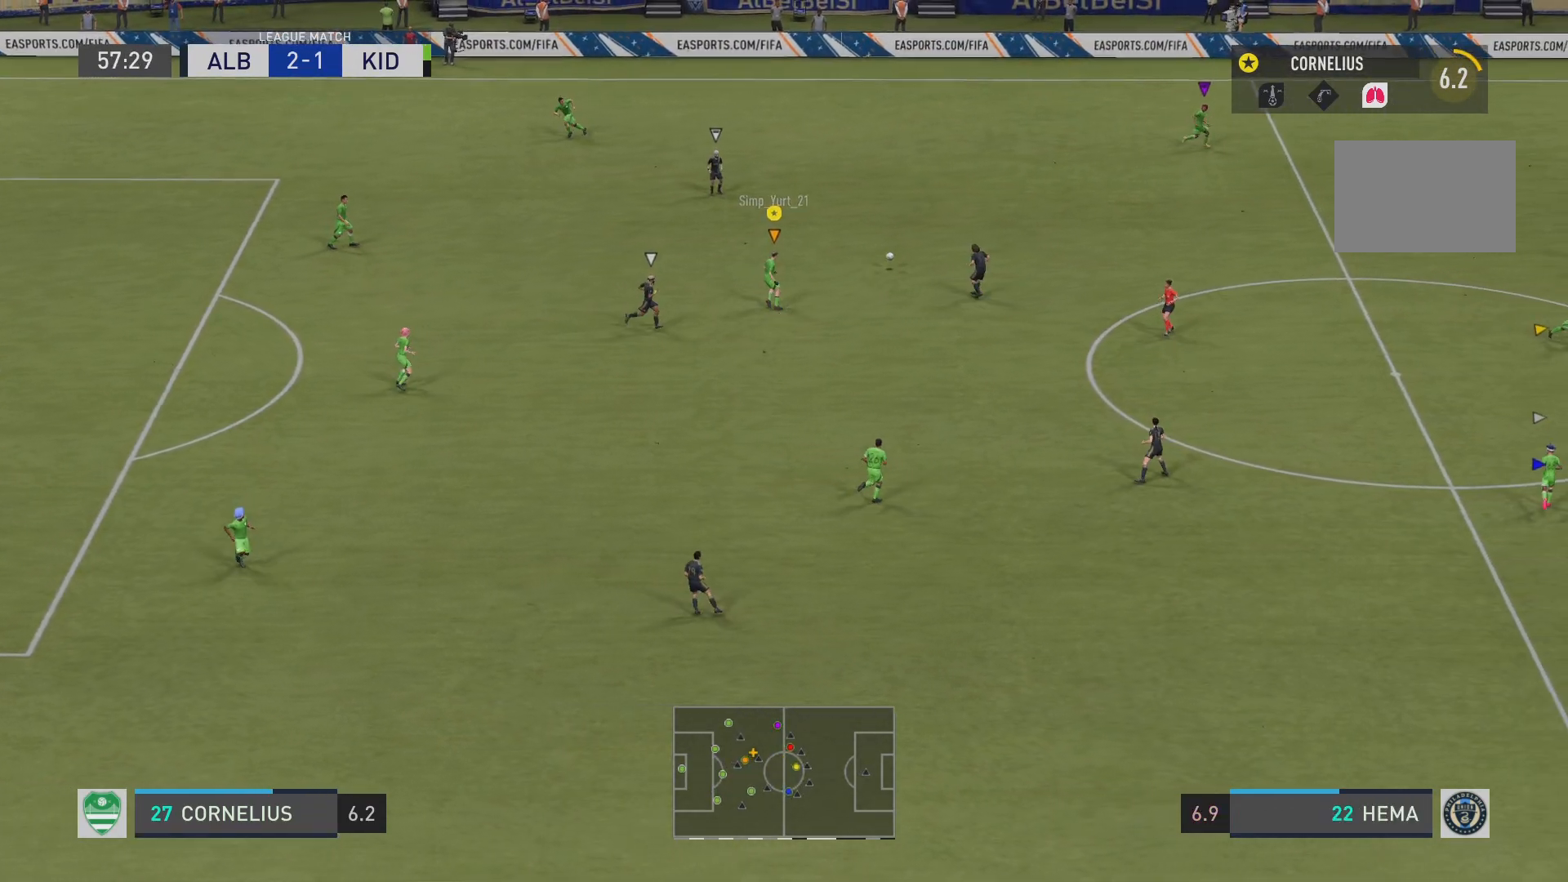
{"buttons": ["R2"], "left_stick": "up-right", "events": []}
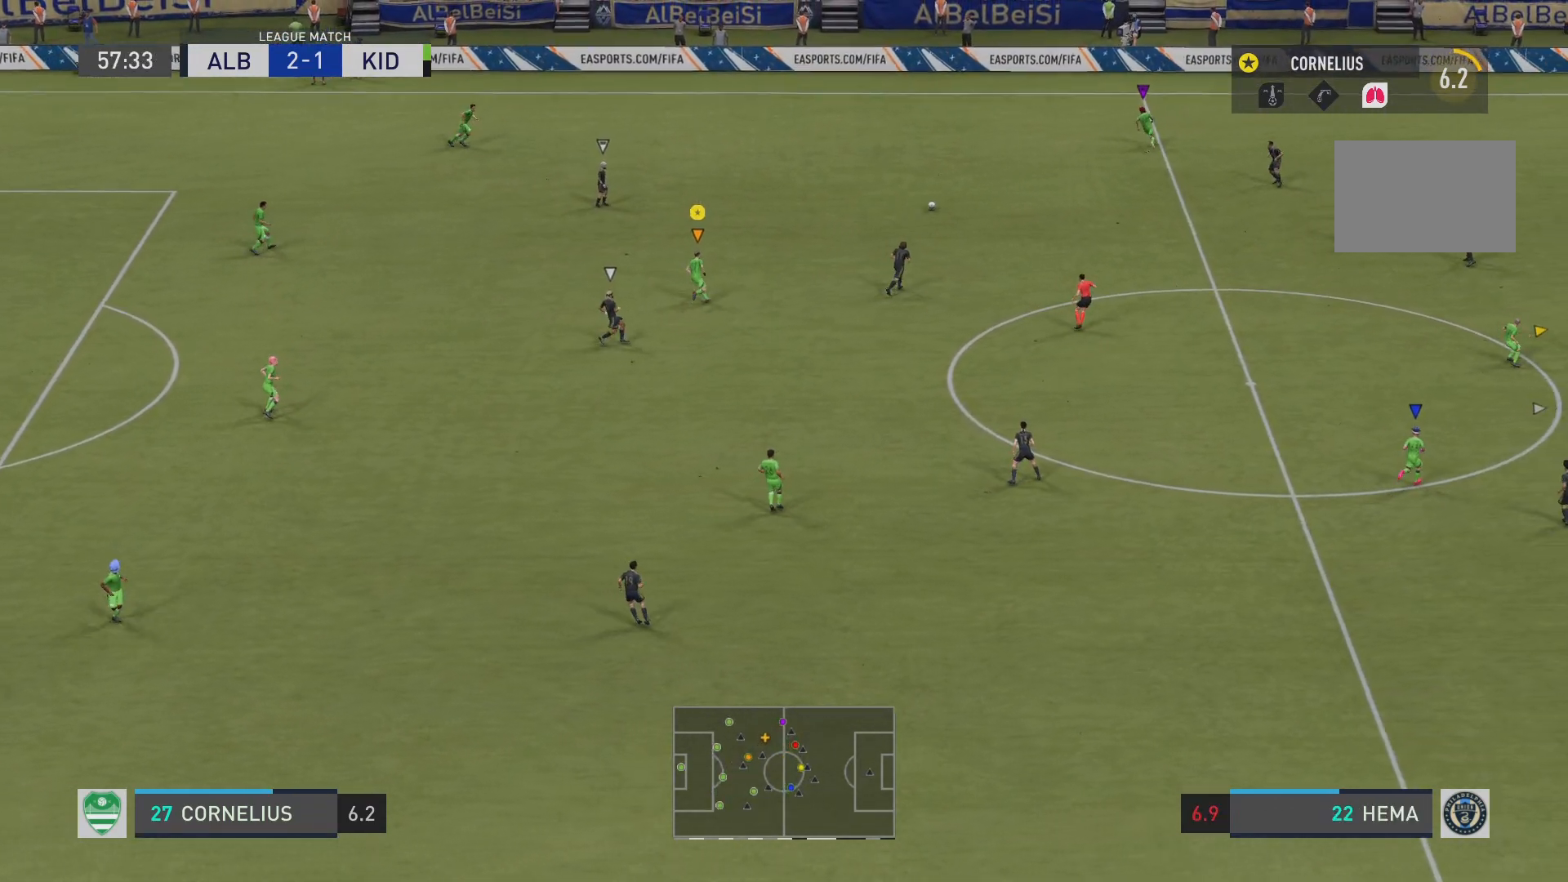
{"buttons": ["R2"], "left_stick": "up-right", "events": []}
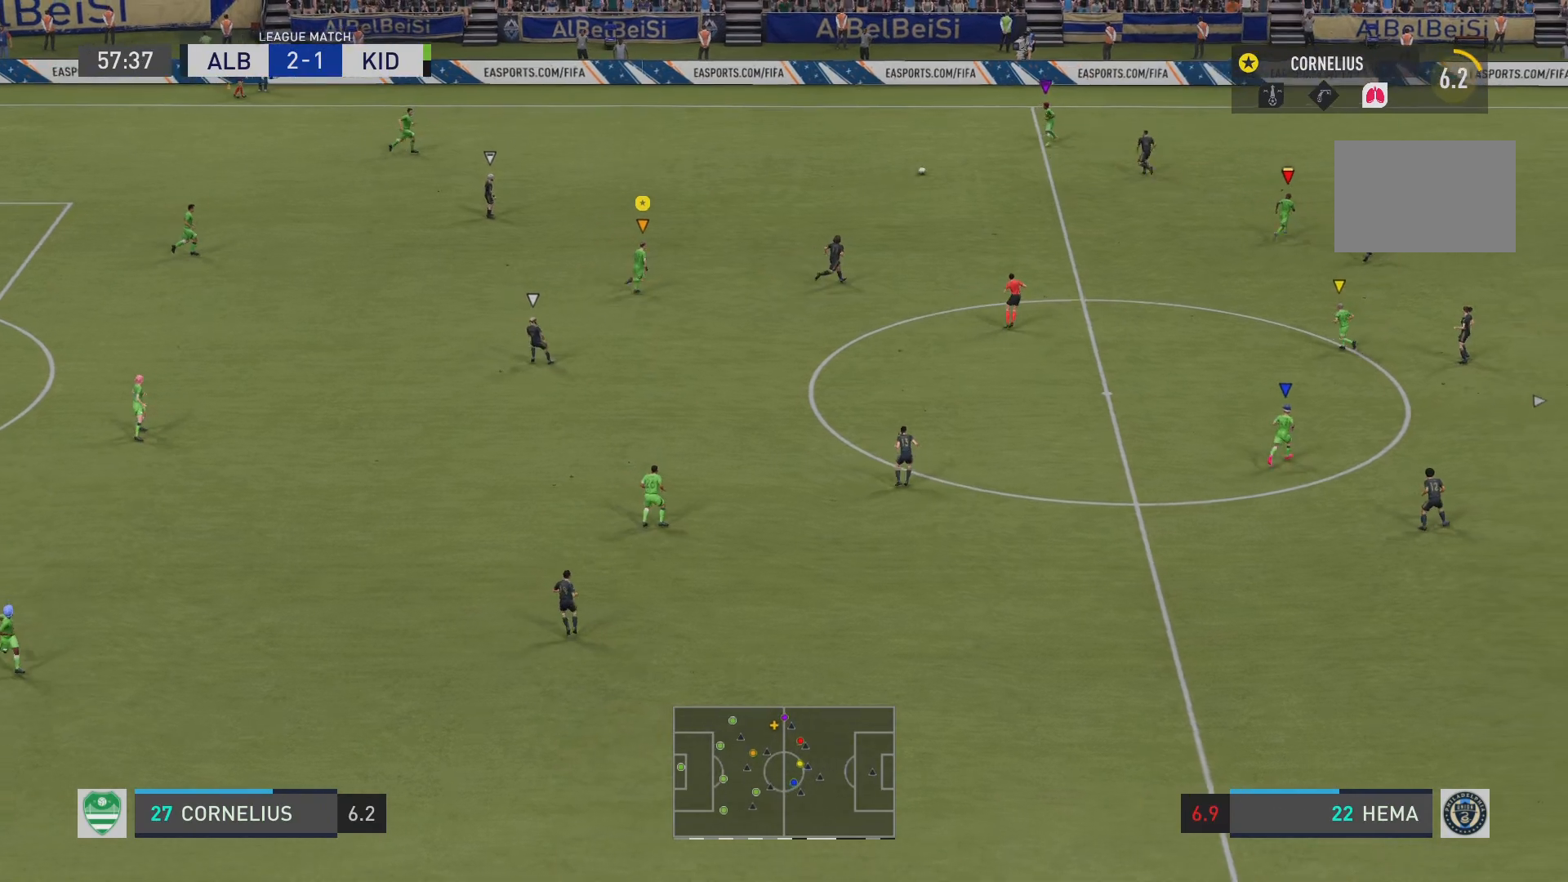
{"buttons": ["R2"], "left_stick": "up-right", "events": []}
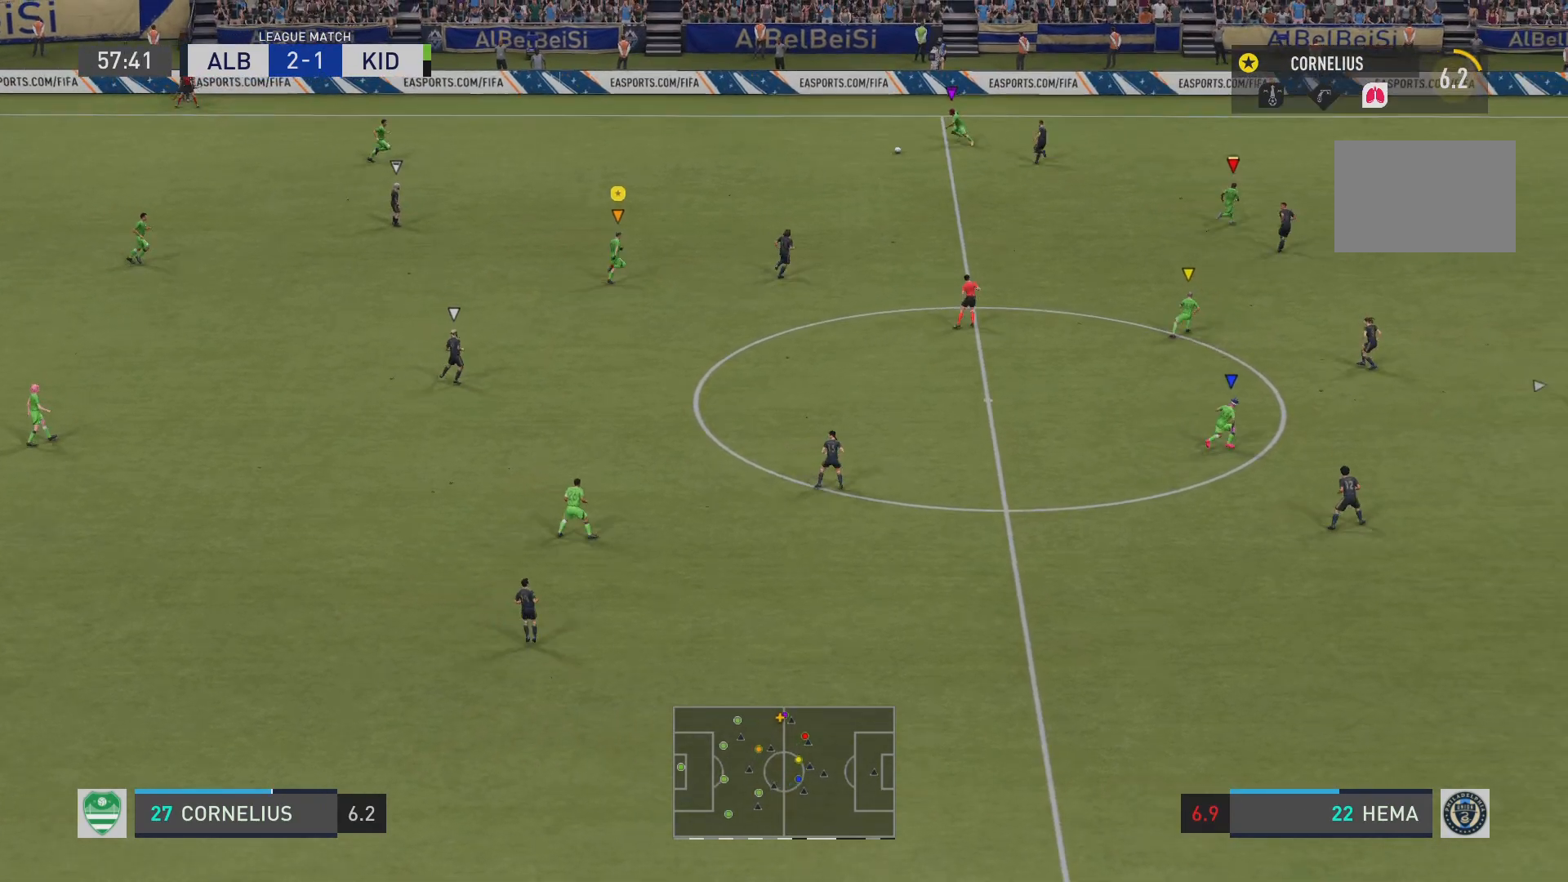
{"buttons": [], "left_stick": "up-right", "events": [[284, "R2", "up"]]}
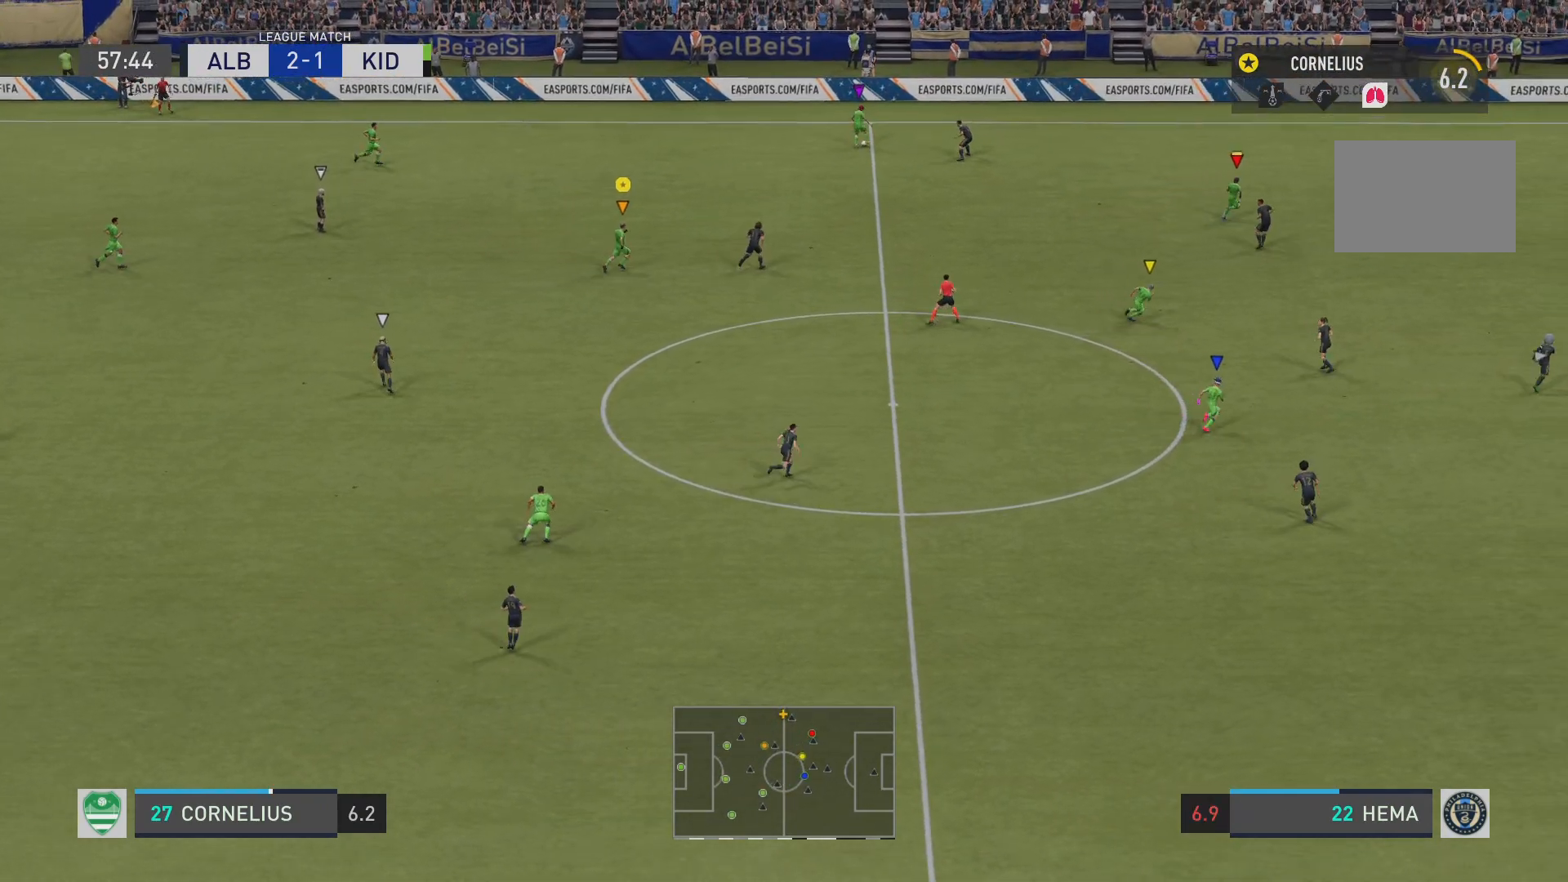
{"buttons": [], "left_stick": "right", "events": [[134, "left_stick", "right"]]}
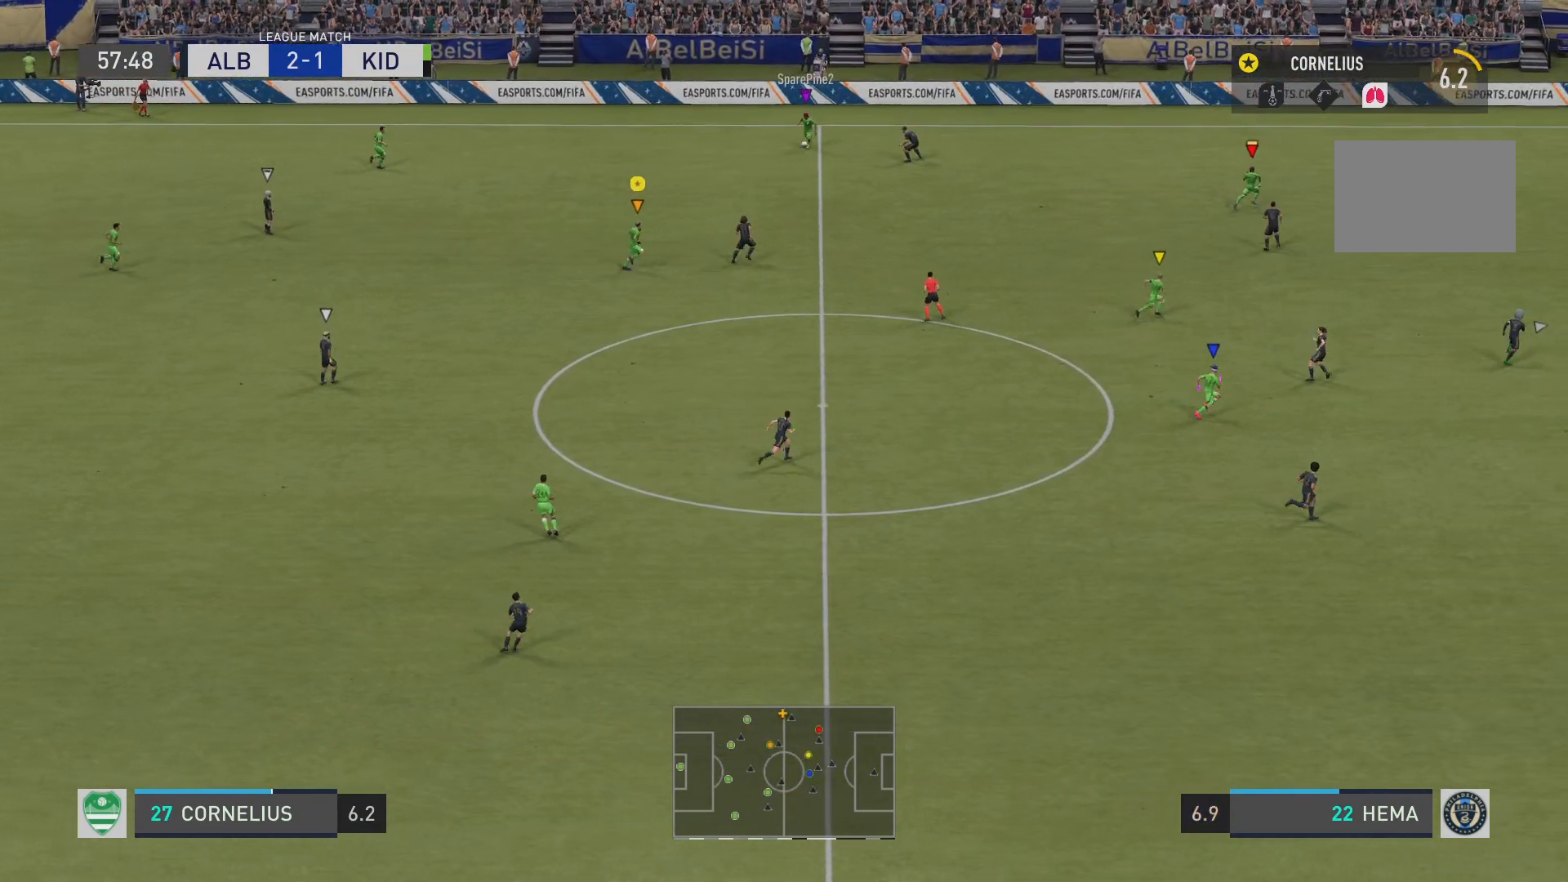
{"buttons": [], "left_stick": "right", "events": []}
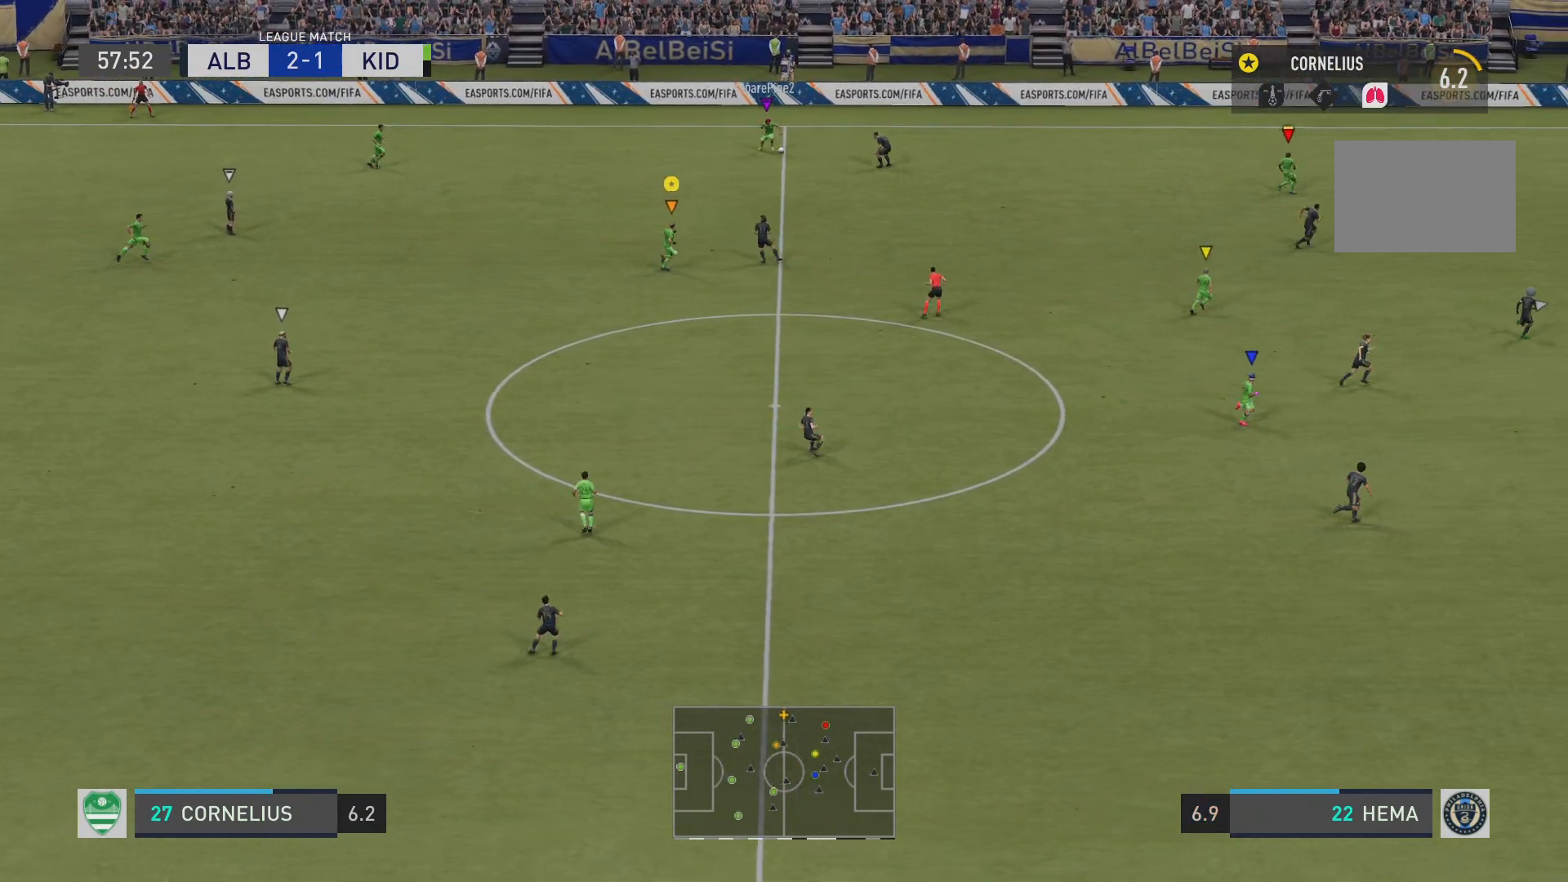
{"buttons": [], "left_stick": "right", "events": []}
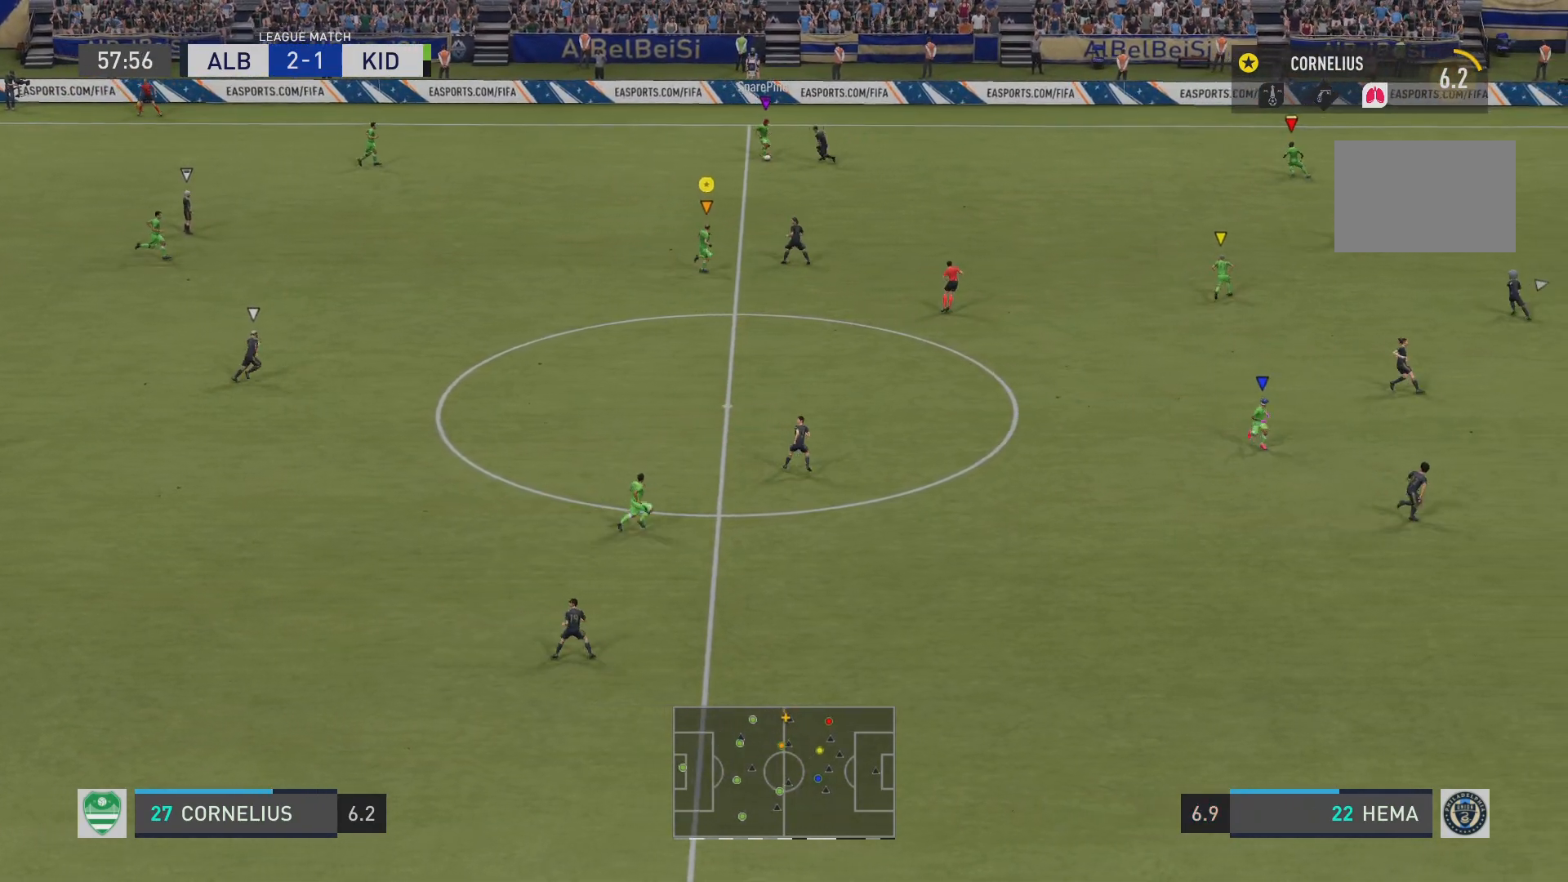
{"buttons": [], "left_stick": "down-right", "events": [[334, "left_stick", "down-right"]]}
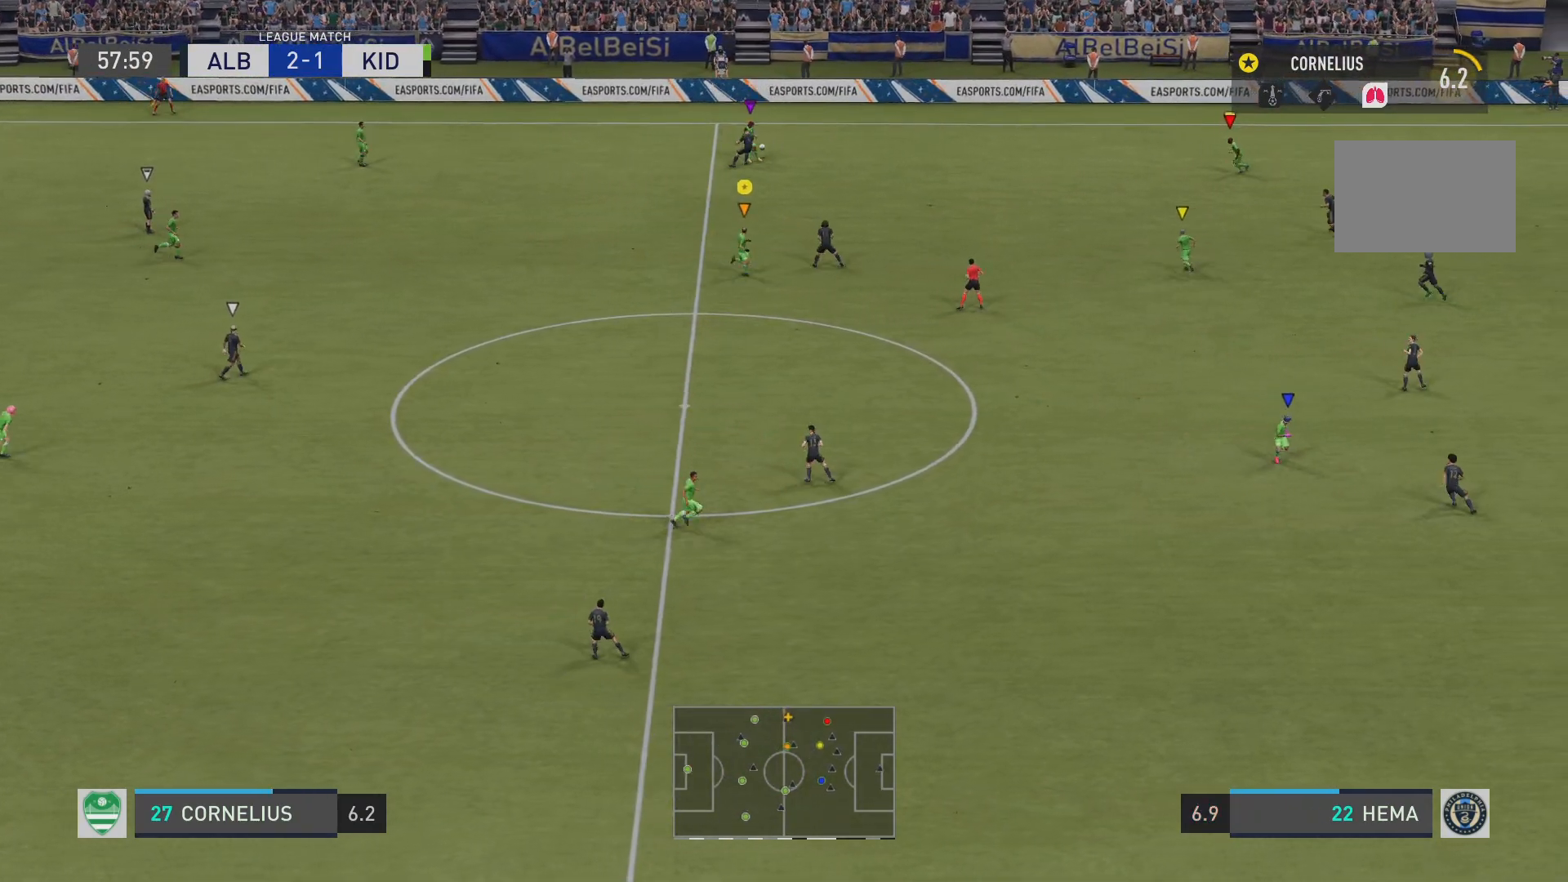
{"buttons": ["R2"], "left_stick": "up-left", "events": [[50, "left_stick", "down-left"], [117, "R2", "down"], [117, "left_stick", "left"], [283, "left_stick", "up-left"]]}
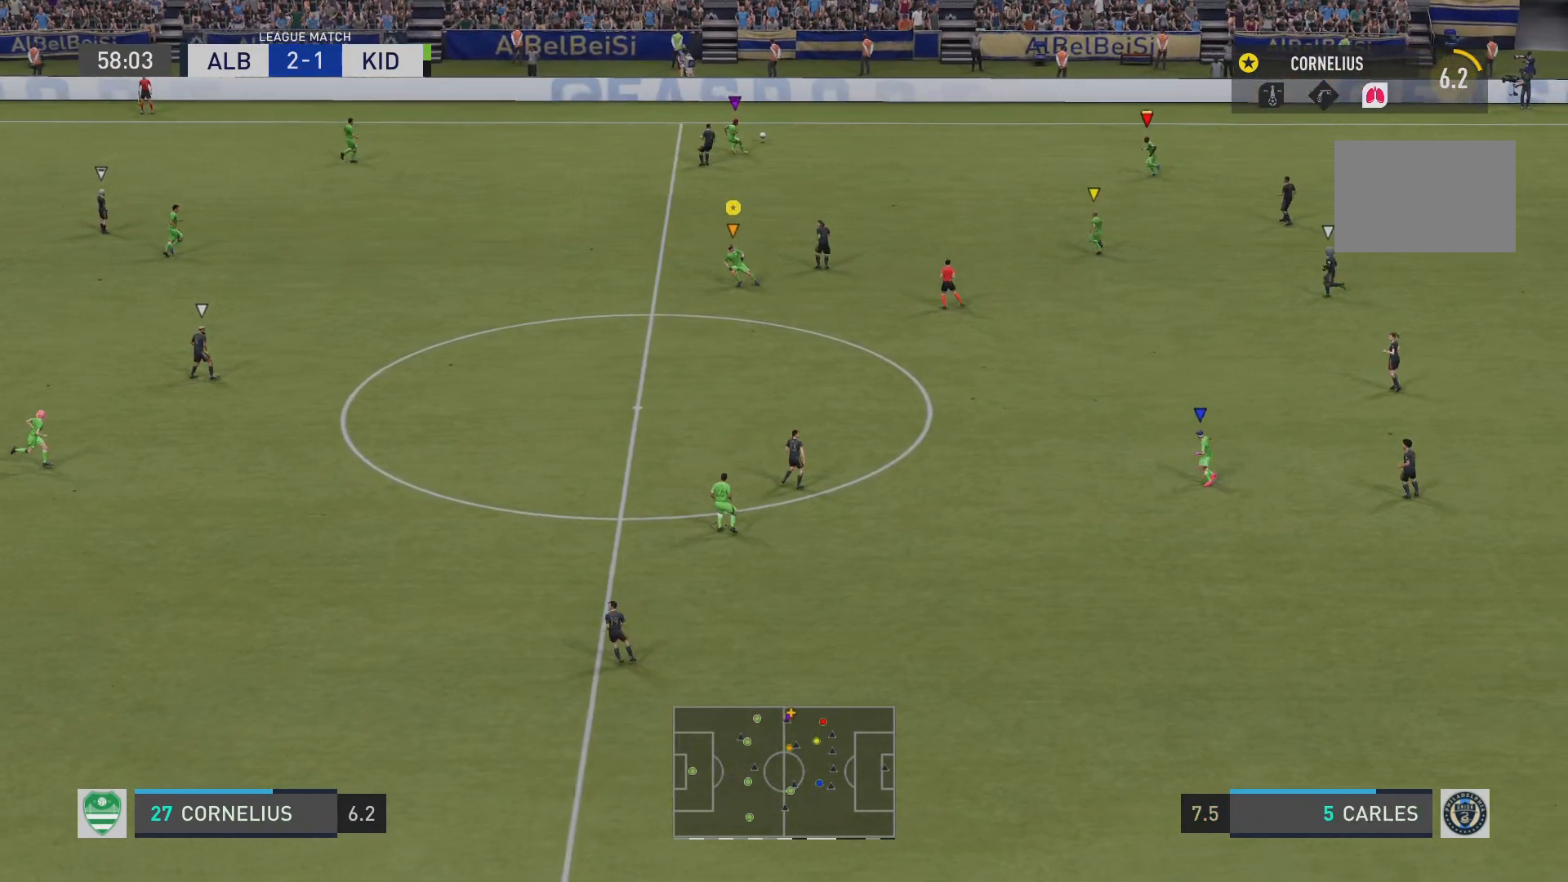
{"buttons": ["R2"], "left_stick": "right", "events": [[17, "left_stick", "up-right"], [251, "left_stick", "down-right"], [484, "left_stick", "right"]]}
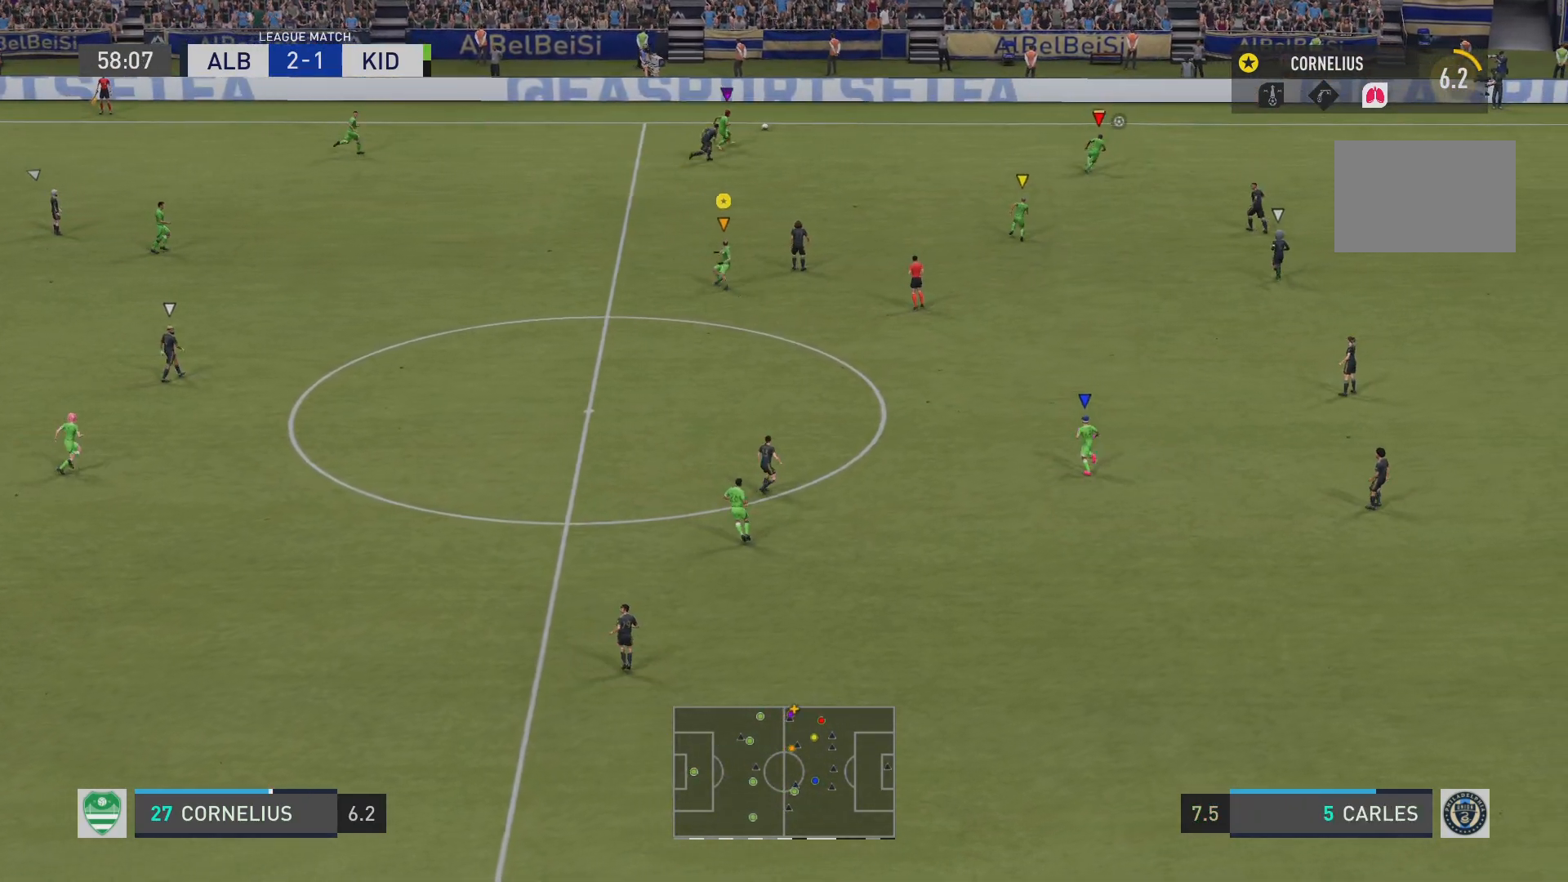
{"buttons": ["R2"], "left_stick": "right", "events": []}
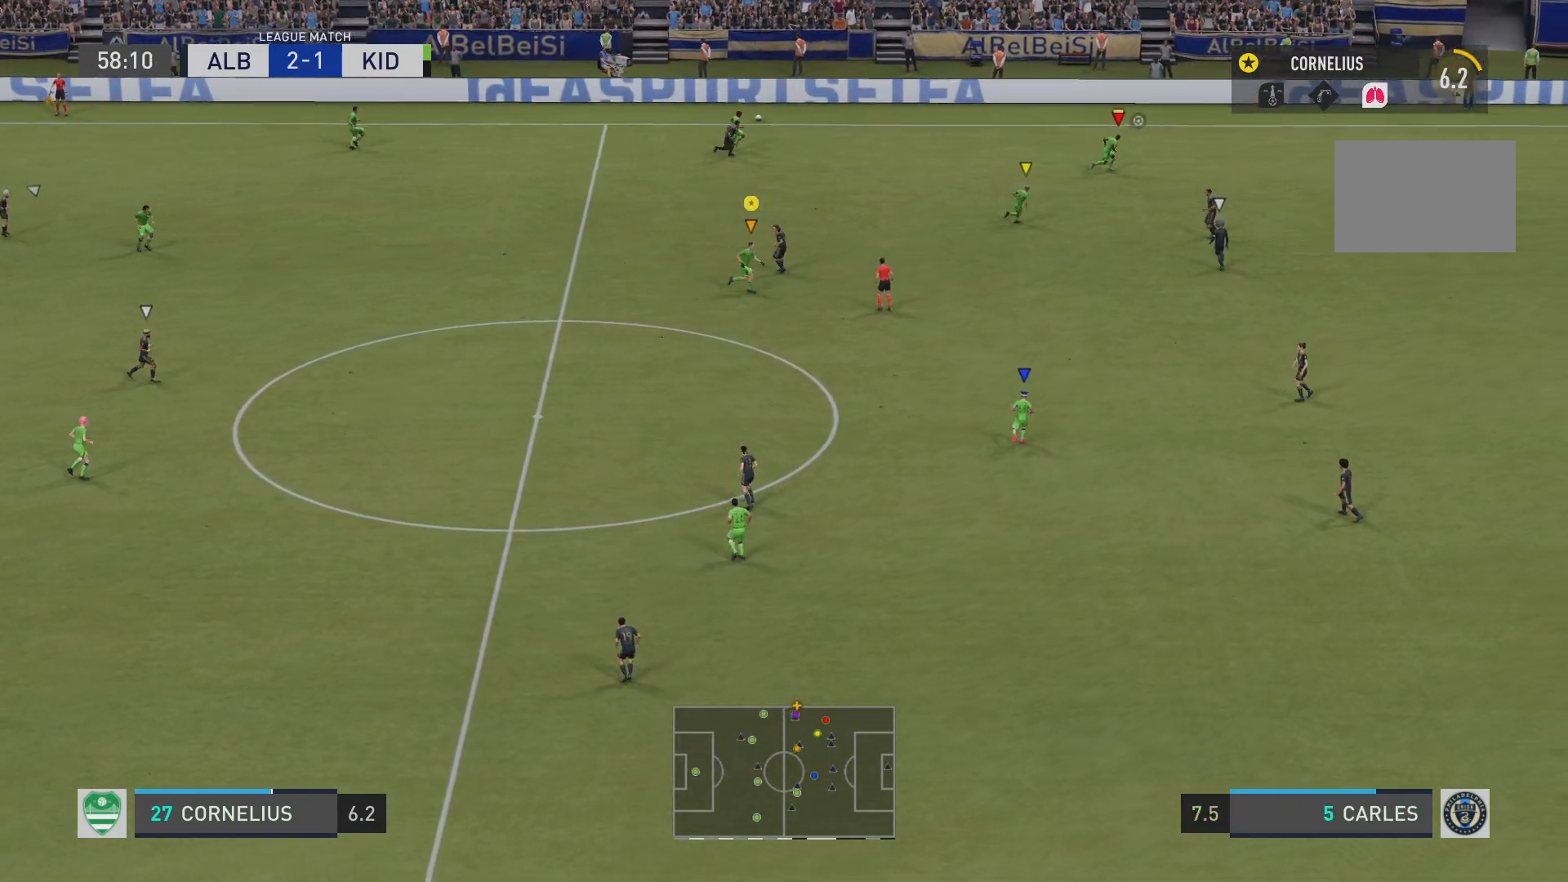
{"buttons": [], "left_stick": "center", "events": [[234, "R2", "up"], [267, "left_stick", "up-right"], [301, "L1", "down"], [301, "R1", "down"], [401, "left_stick", "center"], [434, "L1", "up"], [434, "R1", "up"]]}
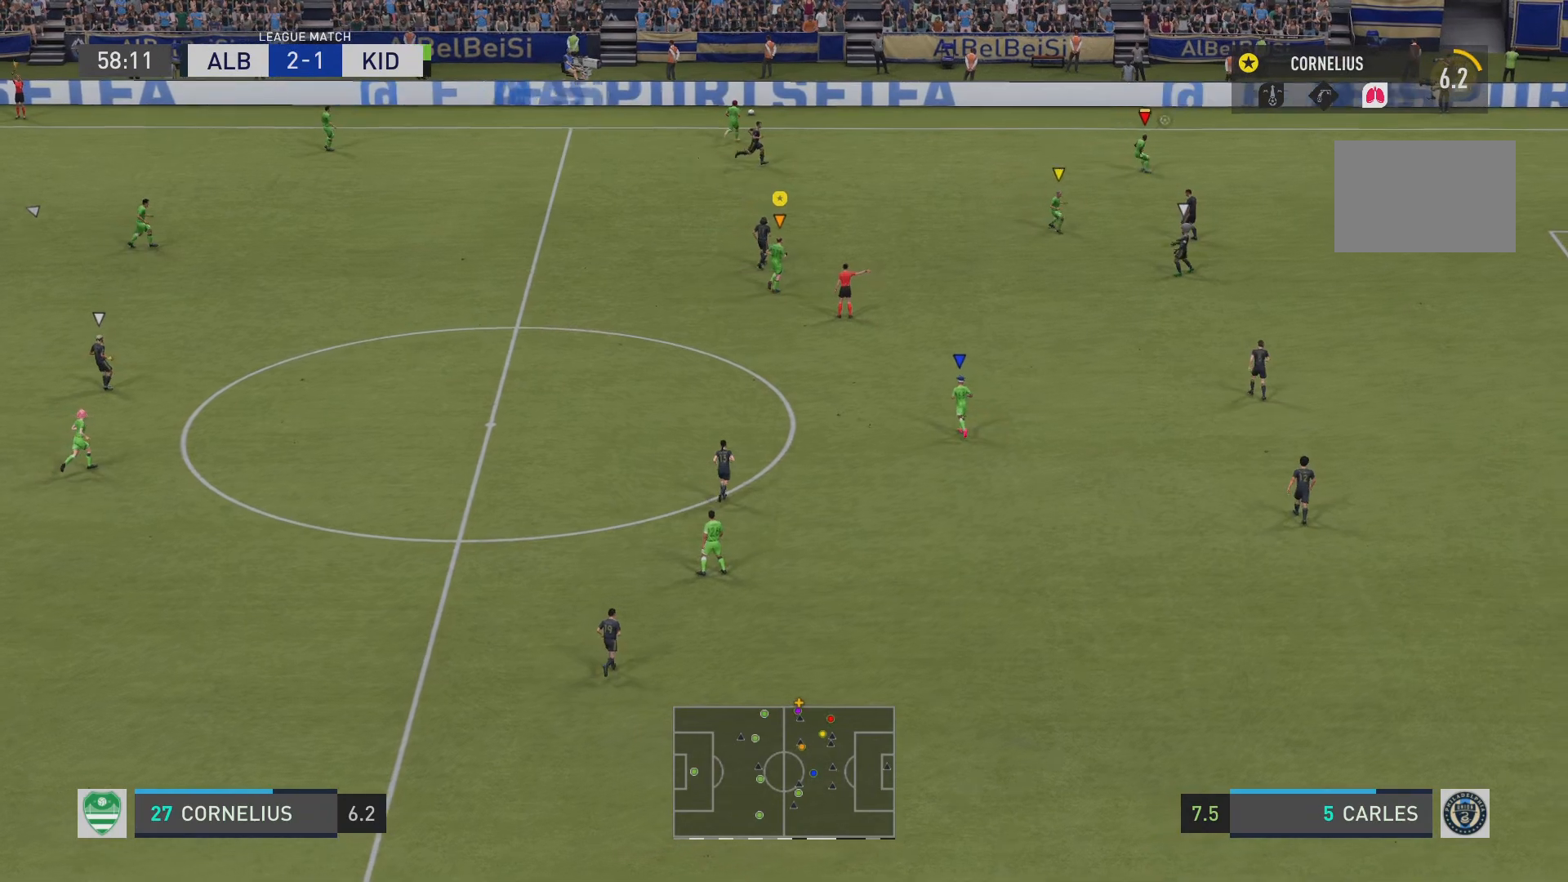
{"buttons": [], "left_stick": "center", "events": [[33, "L1", "down"], [67, "R1", "down"], [200, "L1", "up"], [200, "R1", "up"]]}
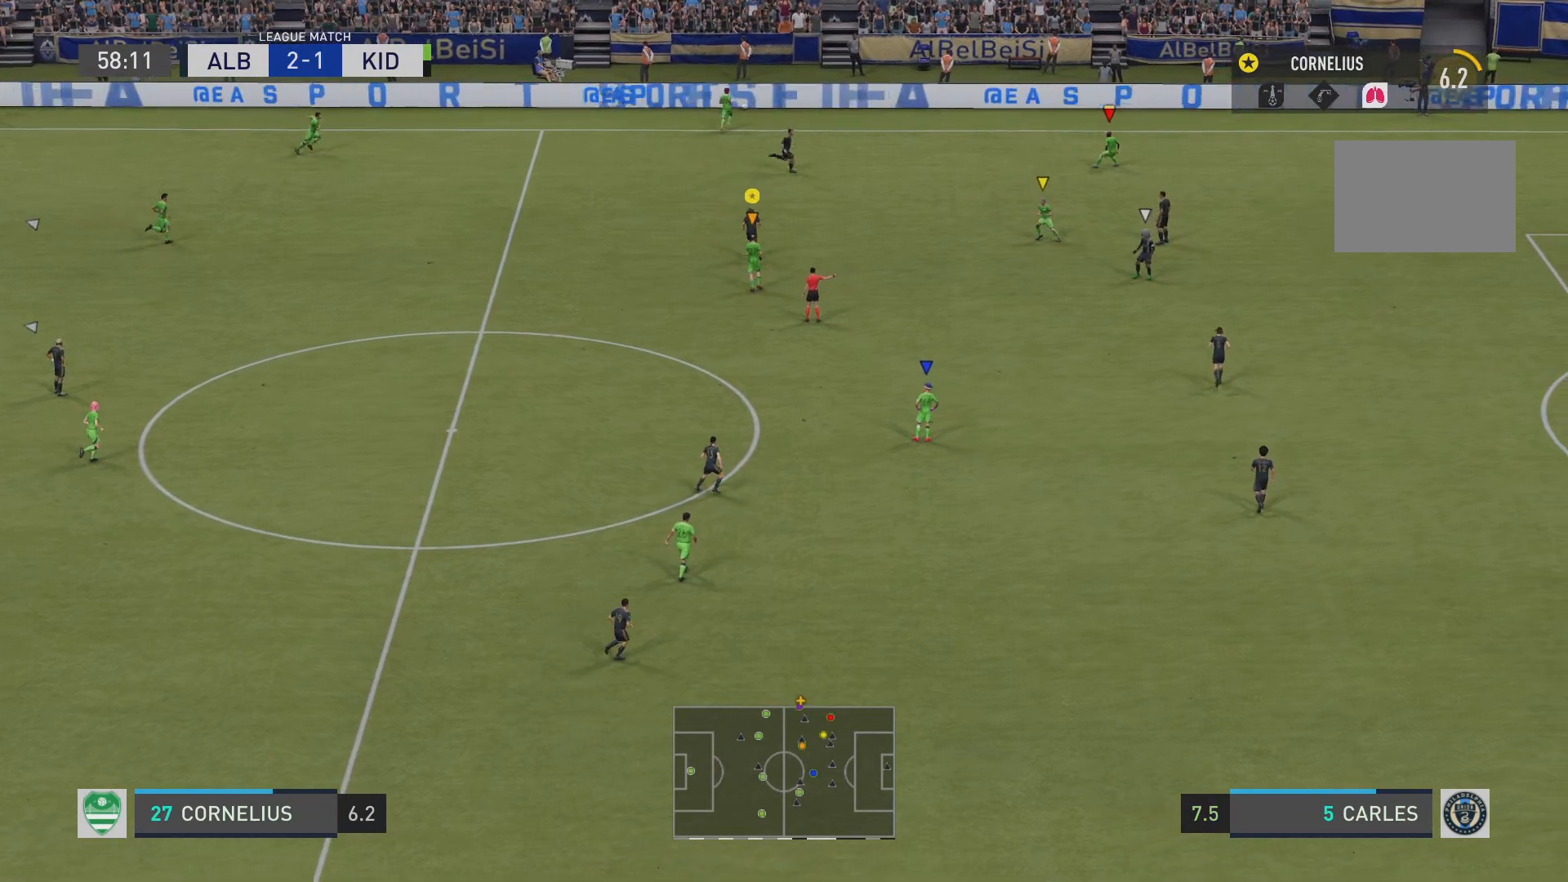
{"buttons": [], "left_stick": "center", "events": []}
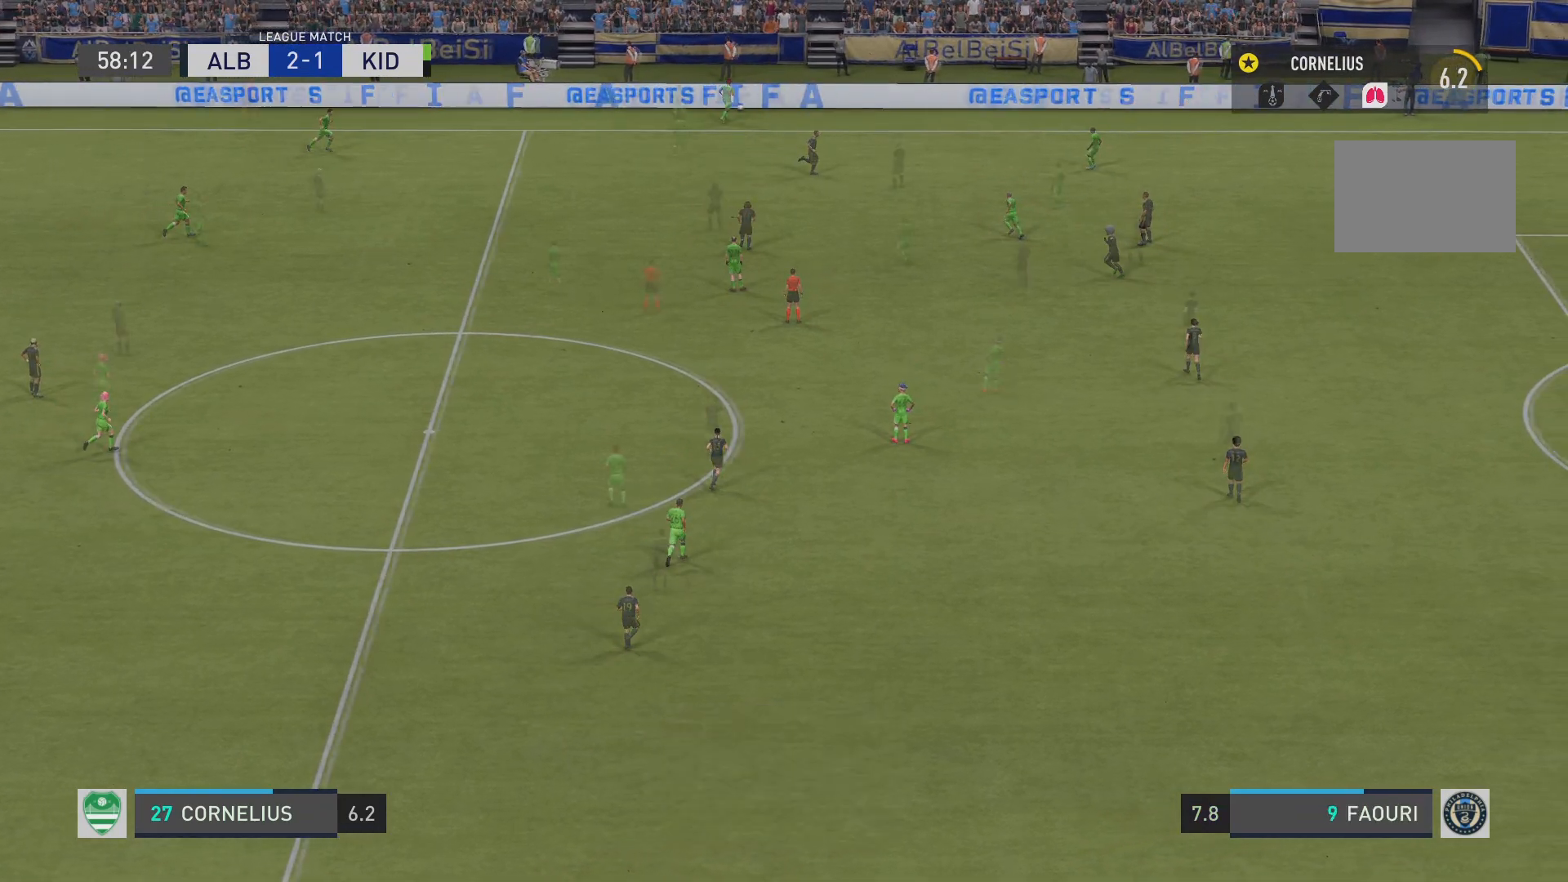
{"buttons": [], "left_stick": "center", "events": []}